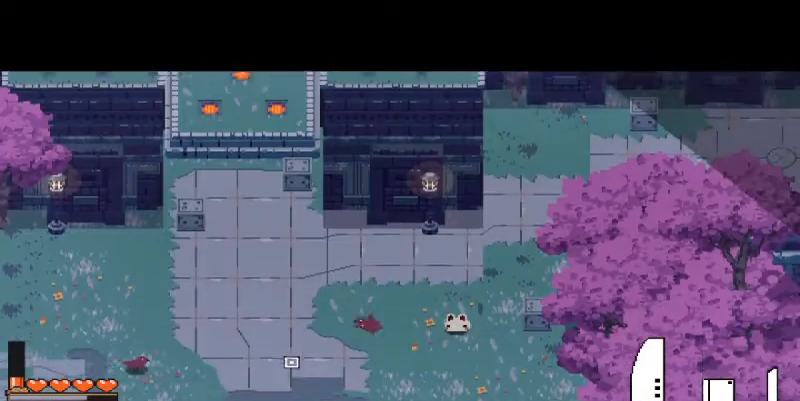
Gameplay with keyboard and mouse; each line is a JSON object with the keys and mouse buttons held at the frame after it. "events" lists presses ("down") and releases ("up") of "a", "d", "i", "s", "shift", "space", "w", "mouse_left" and "mouse_right" between this image and that frame as [ms after this image, input, new state], when the widget could be followed in between. "mouse_left", "mouse_right" = the "left", "right" buttons of the "mouse" list. No other keys are recorded. Mouse movement is not recorded.
{"keys": ["a"], "mouse": [], "events": [[133, "space", "down"], [333, "space", "up"]]}
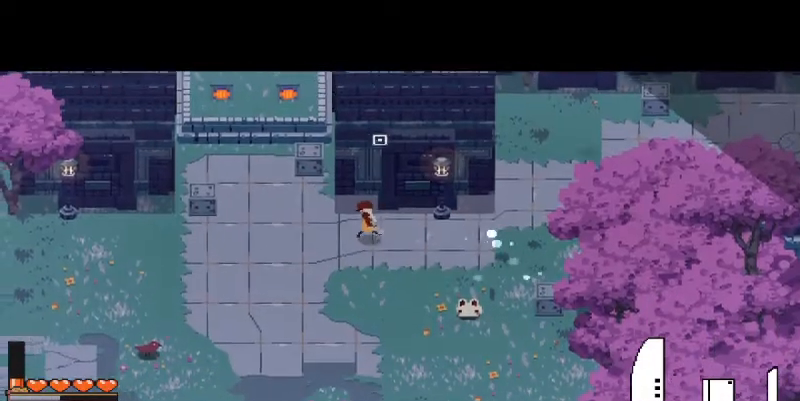
{"keys": ["w"], "mouse": [], "events": [[433, "w", "down"], [500, "a", "up"]]}
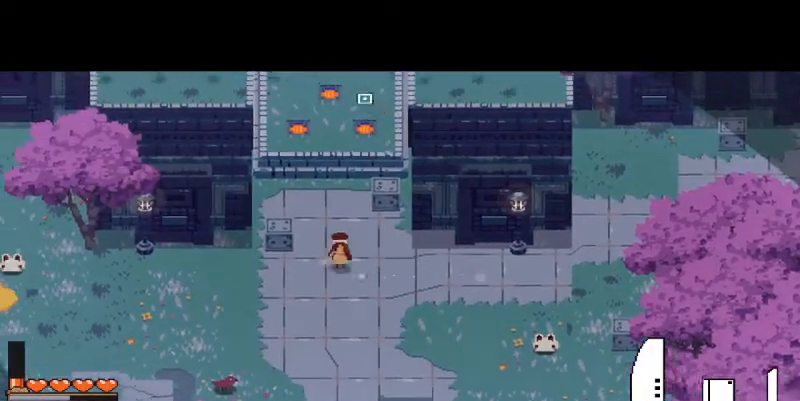
{"keys": ["a", "w"], "mouse": [], "events": [[33, "space", "down"], [200, "space", "up"], [400, "a", "down"]]}
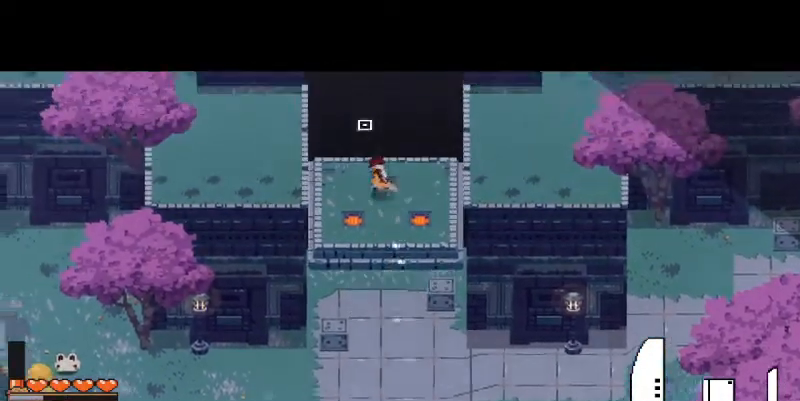
{"keys": ["w"], "mouse": [], "events": [[33, "a", "up"], [200, "d", "down"], [233, "d", "up"], [333, "a", "down"], [467, "a", "up"]]}
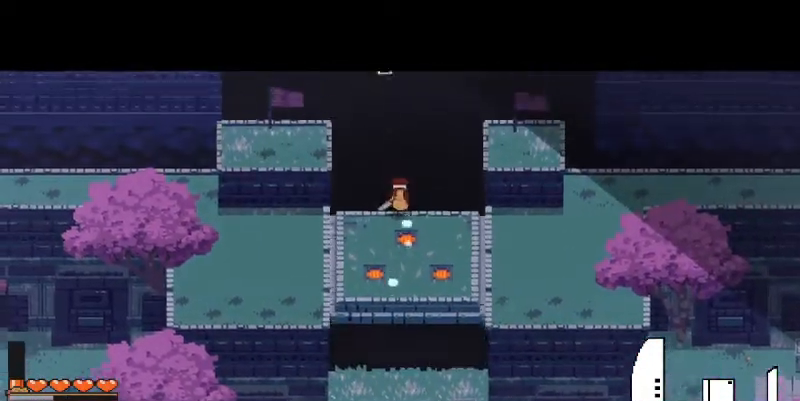
{"keys": ["w"], "mouse": ["right"], "events": [[33, "mouse_right", "down"], [233, "a", "down"], [400, "a", "up"]]}
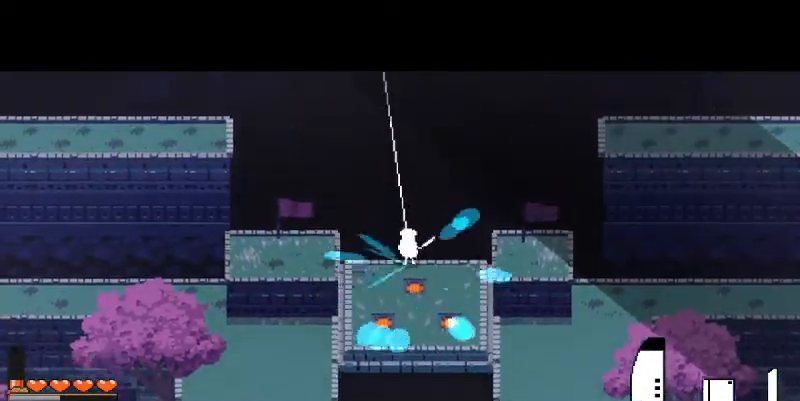
{"keys": [], "mouse": ["right"], "events": [[367, "w", "up"]]}
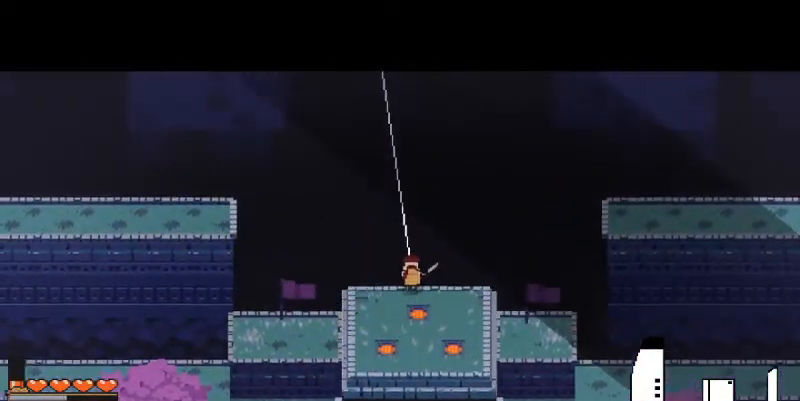
{"keys": [], "mouse": ["right"], "events": []}
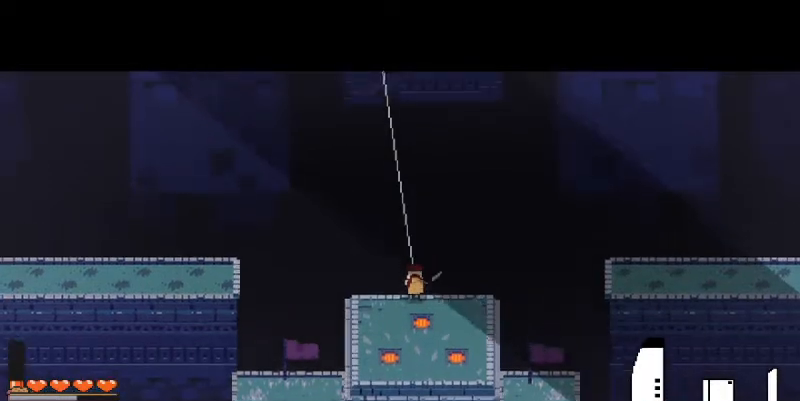
{"keys": [], "mouse": ["right"], "events": []}
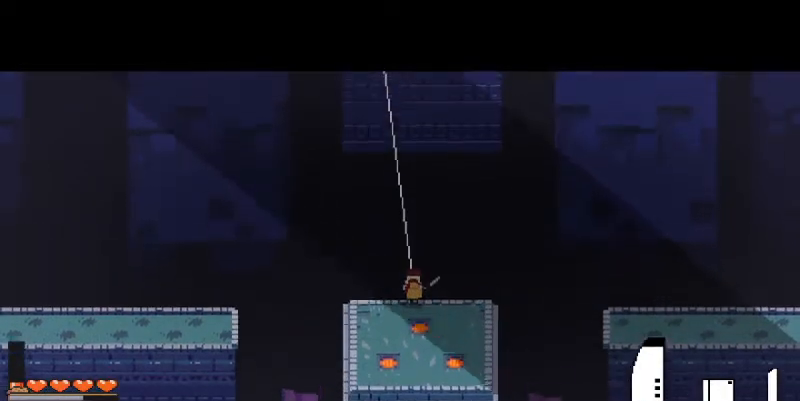
{"keys": [], "mouse": [], "events": [[200, "mouse_right", "up"]]}
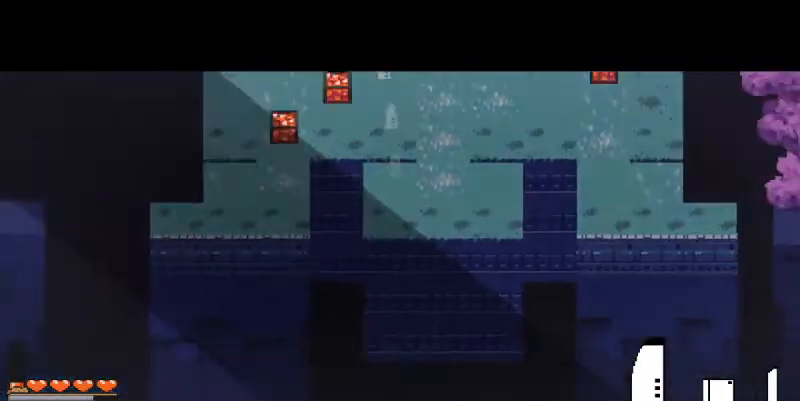
{"keys": [], "mouse": ["right"], "events": [[333, "mouse_right", "down"]]}
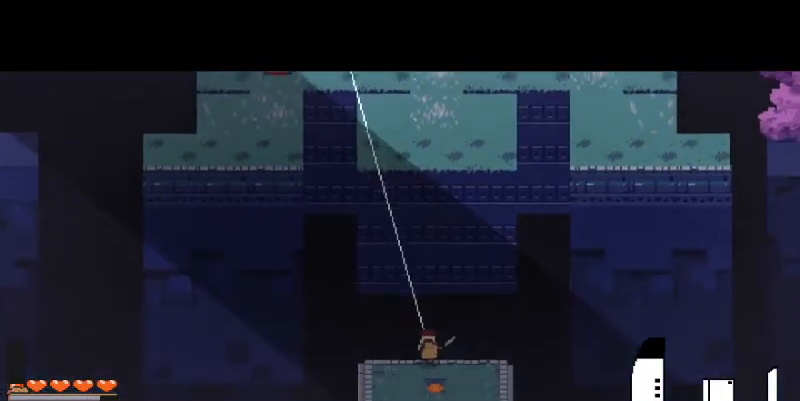
{"keys": [], "mouse": [], "events": [[333, "mouse_right", "up"]]}
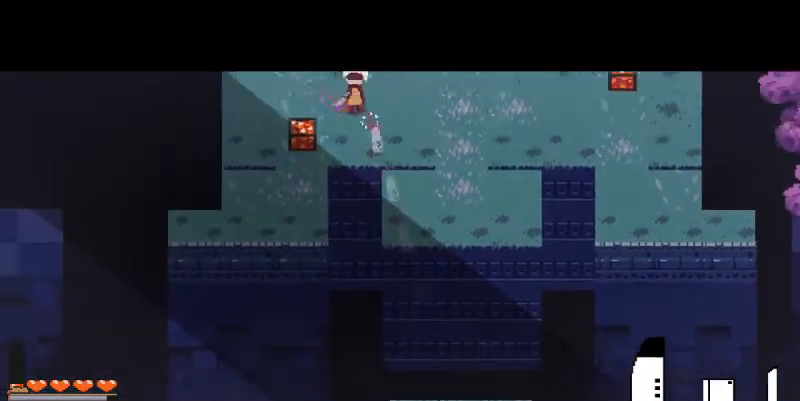
{"keys": [], "mouse": [], "events": []}
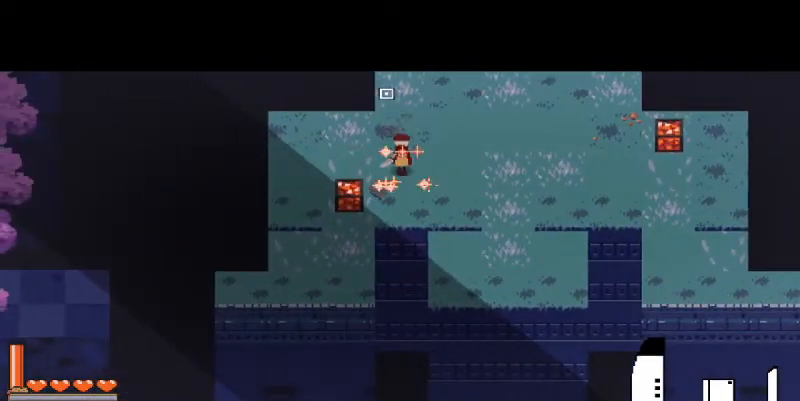
{"keys": ["space", "w"], "mouse": [], "events": [[67, "d", "down"], [67, "w", "down"], [267, "d", "up"], [467, "space", "down"]]}
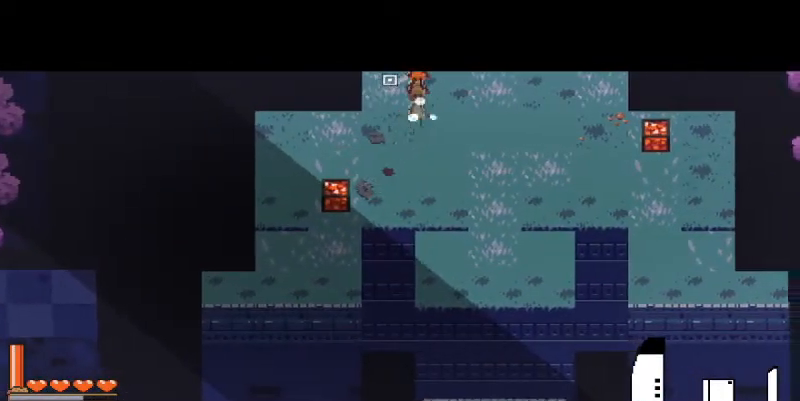
{"keys": [], "mouse": [], "events": [[100, "space", "up"], [467, "w", "up"]]}
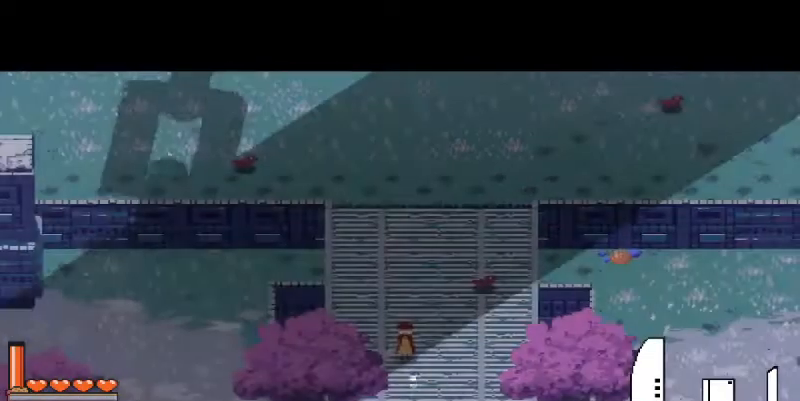
{"keys": ["space", "w"], "mouse": [], "events": [[333, "w", "down"], [467, "space", "down"]]}
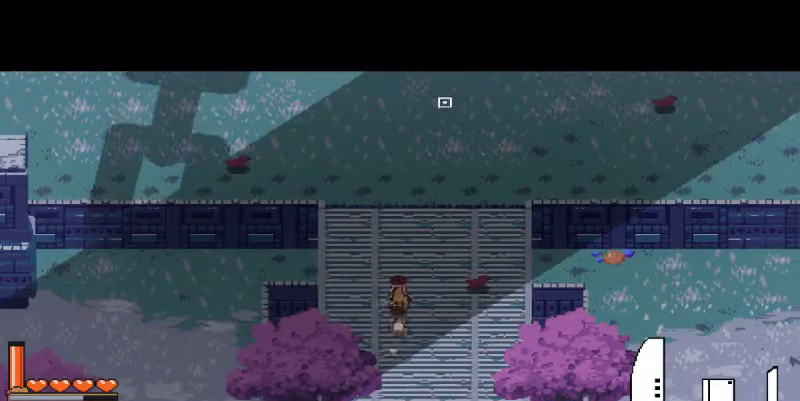
{"keys": ["w"], "mouse": [], "events": [[133, "space", "up"]]}
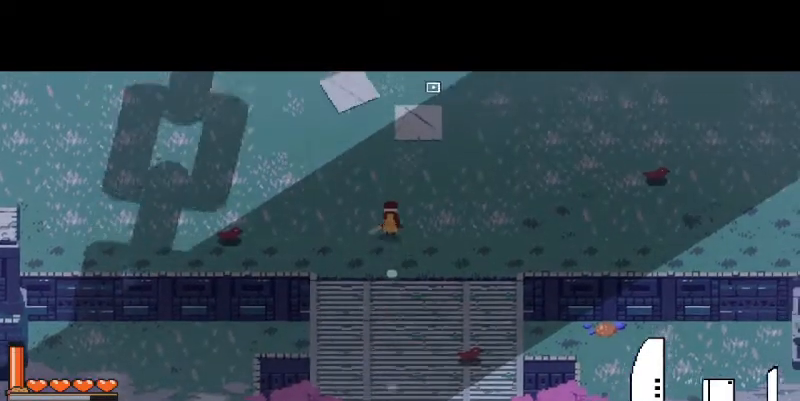
{"keys": ["w"], "mouse": [], "events": [[333, "space", "down"], [433, "space", "up"]]}
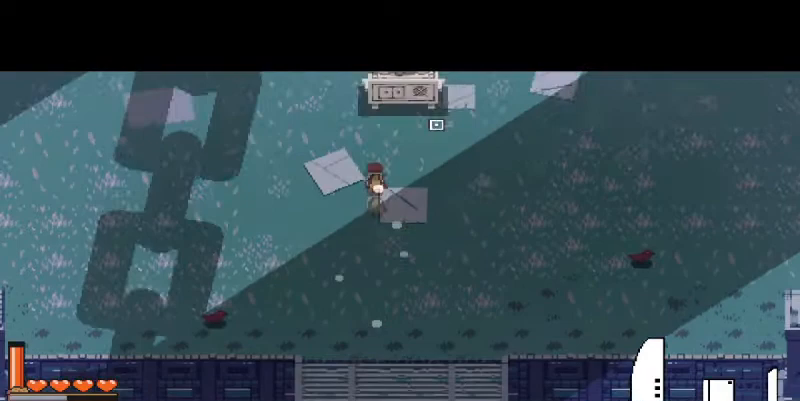
{"keys": [], "mouse": [], "events": [[300, "w", "up"], [333, "mouse_left", "down"], [467, "mouse_left", "up"]]}